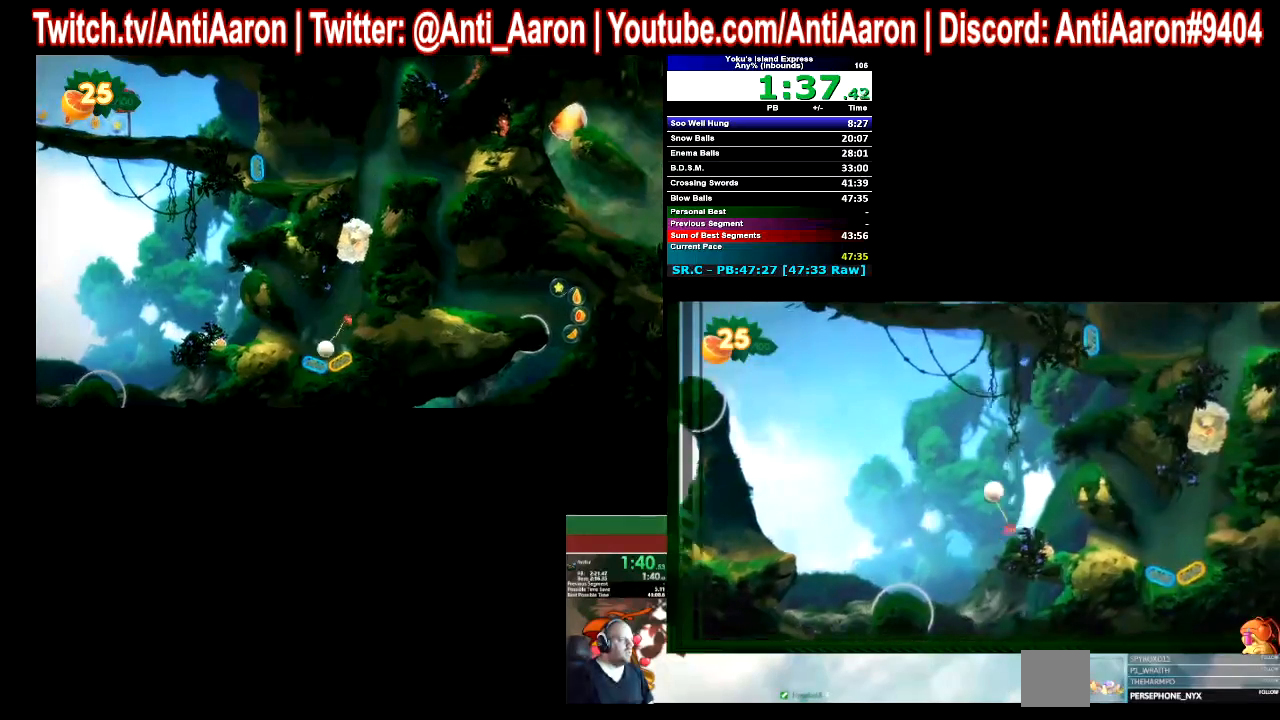
Gameplay with a controller (Xbox layout); each line is a JSON object with the inputs held at the frame after it. "events" lists button and stick changes between this image and that frame as [ms after this image, input, new state], when the widget could be followed in between. Not read: L1 L3 R1 R3 right_stick.
{"buttons": [], "left_stick": "center", "events": []}
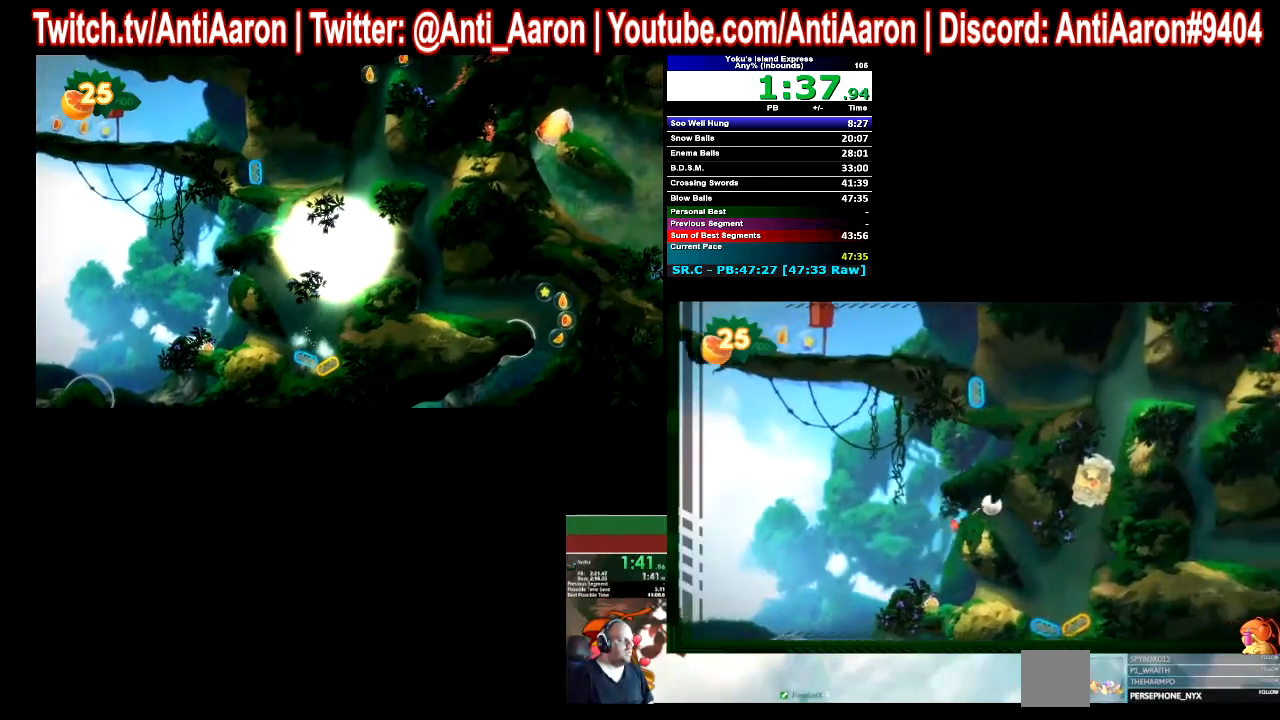
{"buttons": [], "left_stick": "center", "events": []}
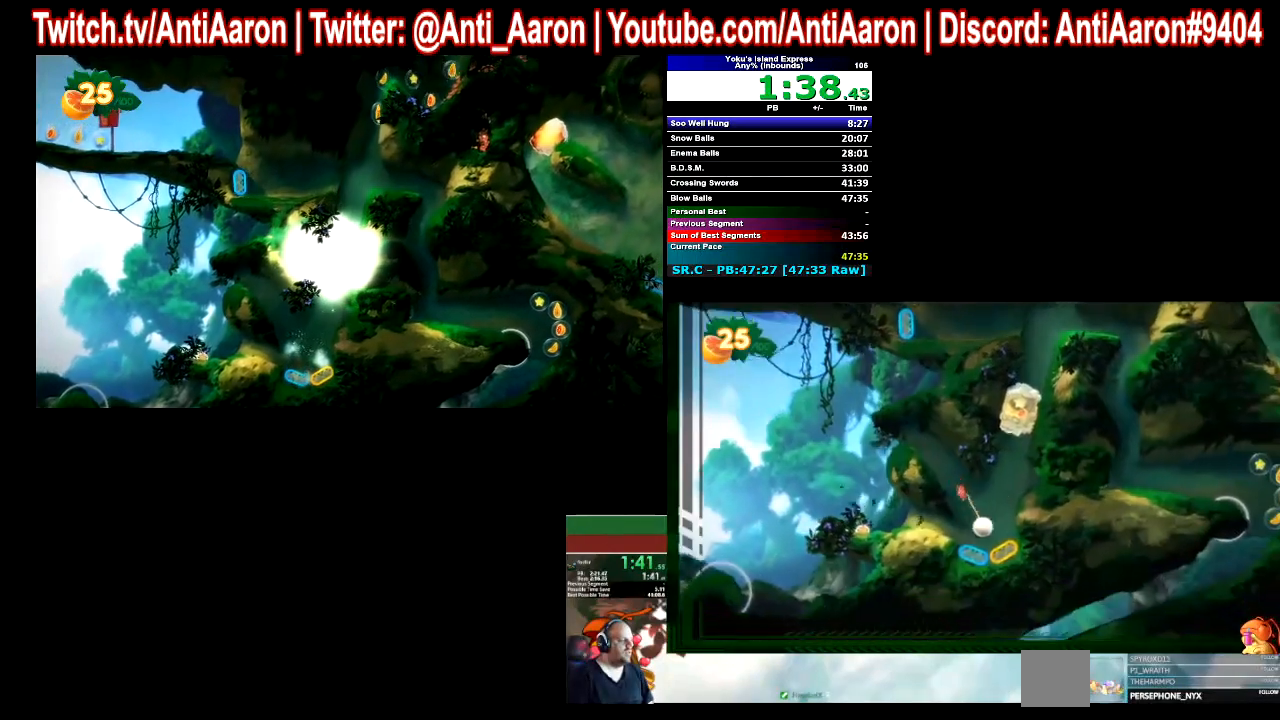
{"buttons": ["L2"], "left_stick": "center", "events": [[33, "L2", "down"], [133, "L2", "up"], [500, "L2", "down"]]}
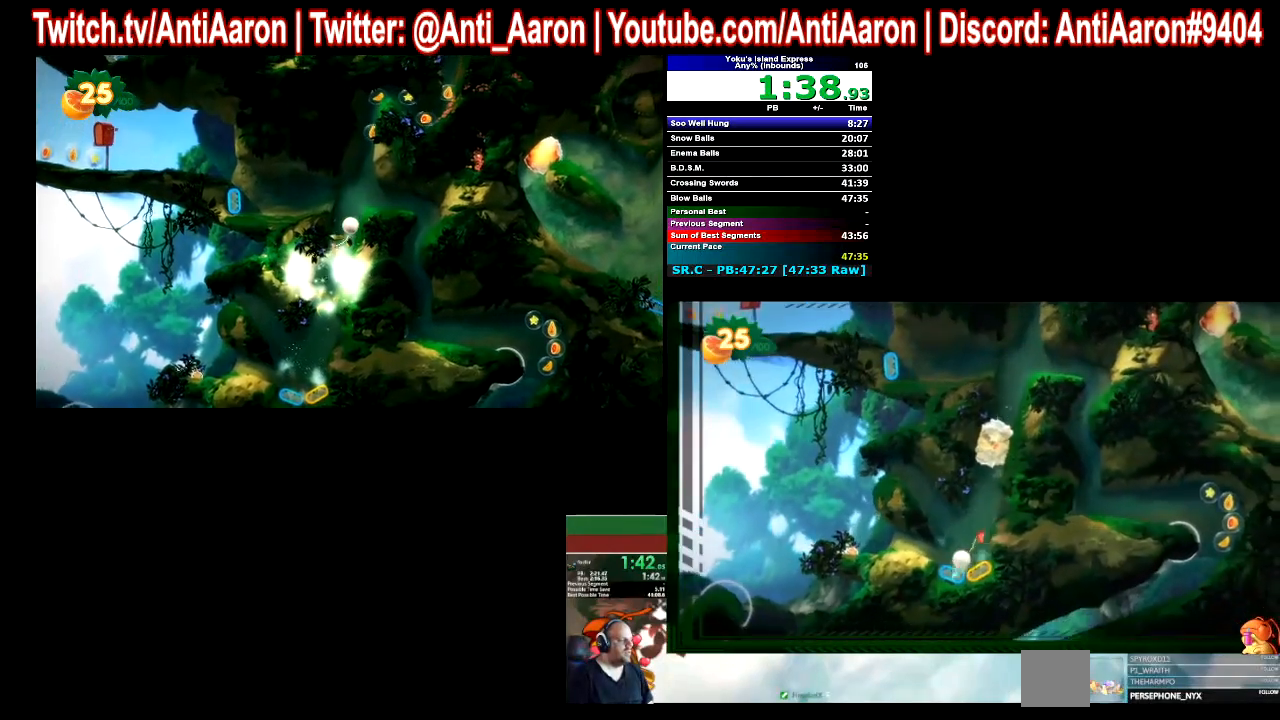
{"buttons": [], "left_stick": "center", "events": [[133, "L2", "up"]]}
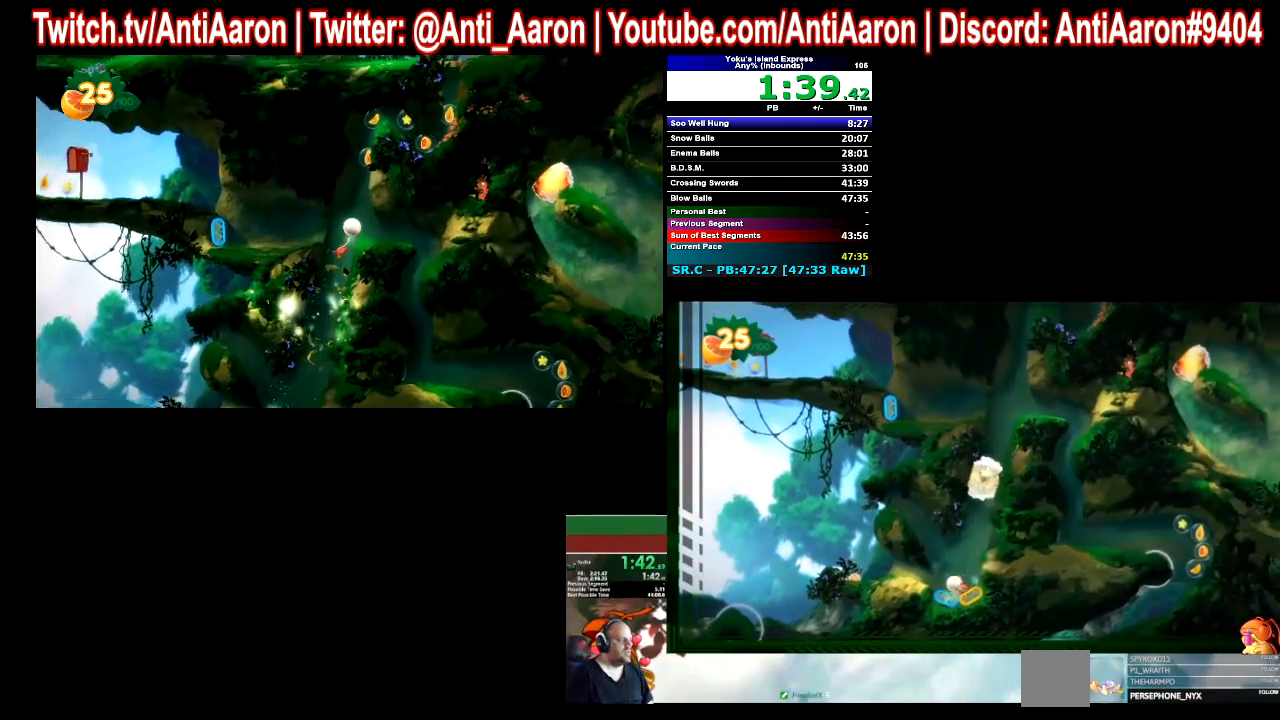
{"buttons": [], "left_stick": "center", "events": [[100, "L2", "down"], [233, "L2", "up"]]}
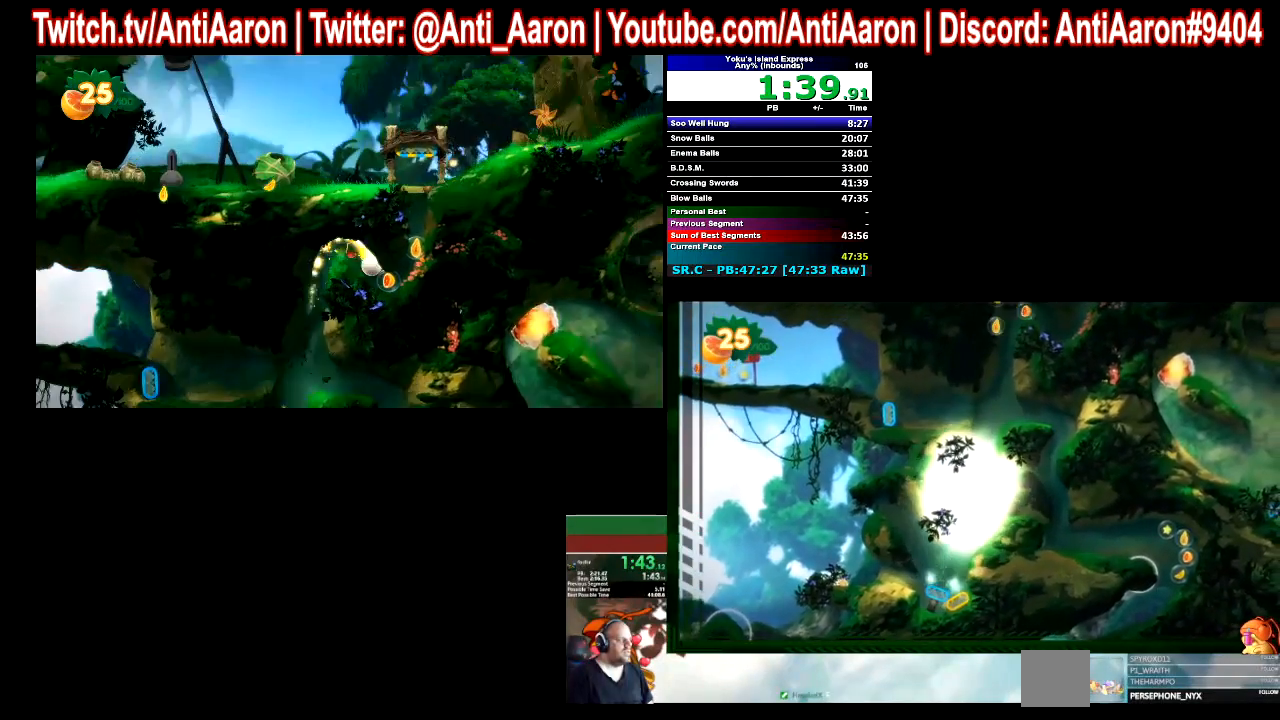
{"buttons": [], "left_stick": "left", "events": [[100, "left_stick", "left"]]}
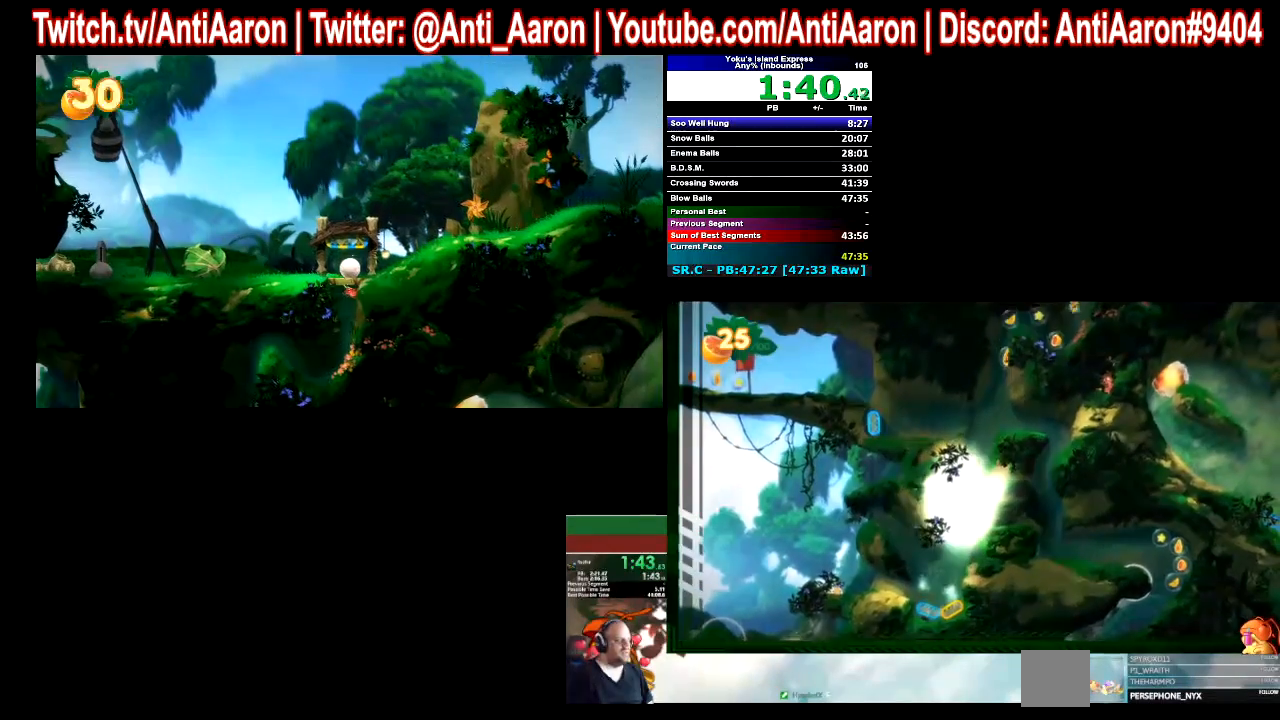
{"buttons": [], "left_stick": "left", "events": []}
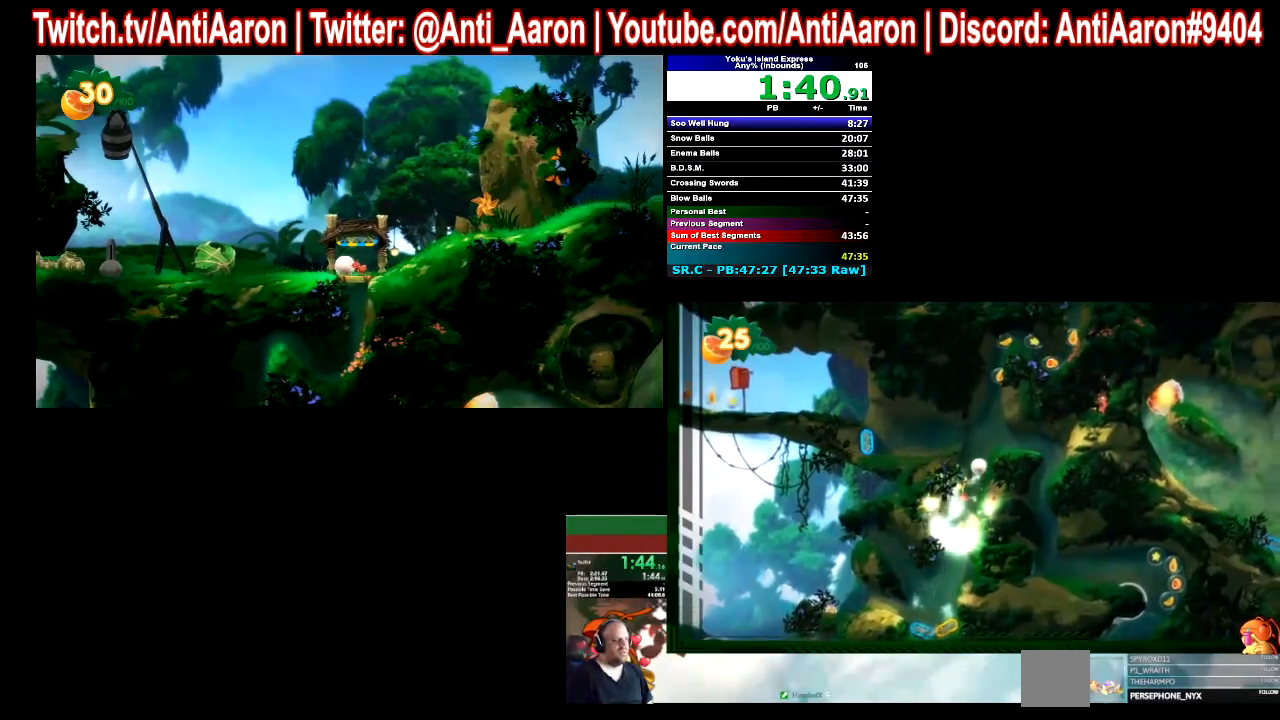
{"buttons": [], "left_stick": "left", "events": []}
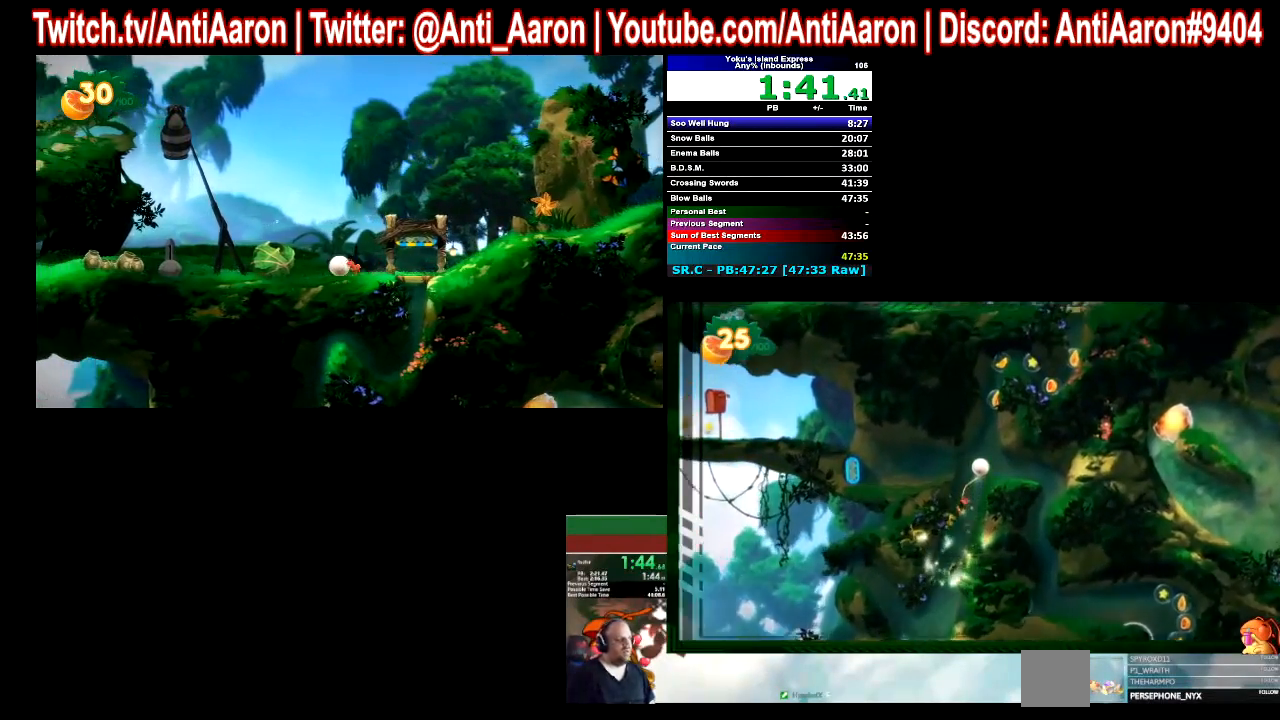
{"buttons": [], "left_stick": "left", "events": []}
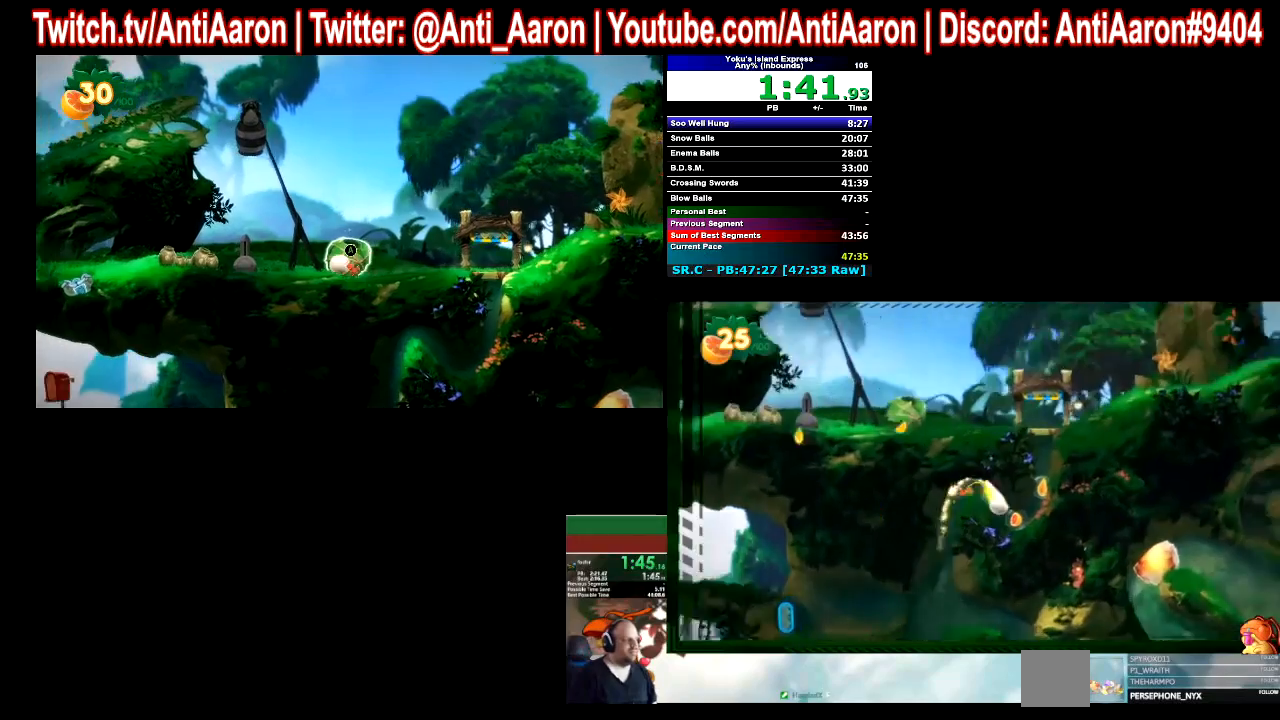
{"buttons": [], "left_stick": "left", "events": []}
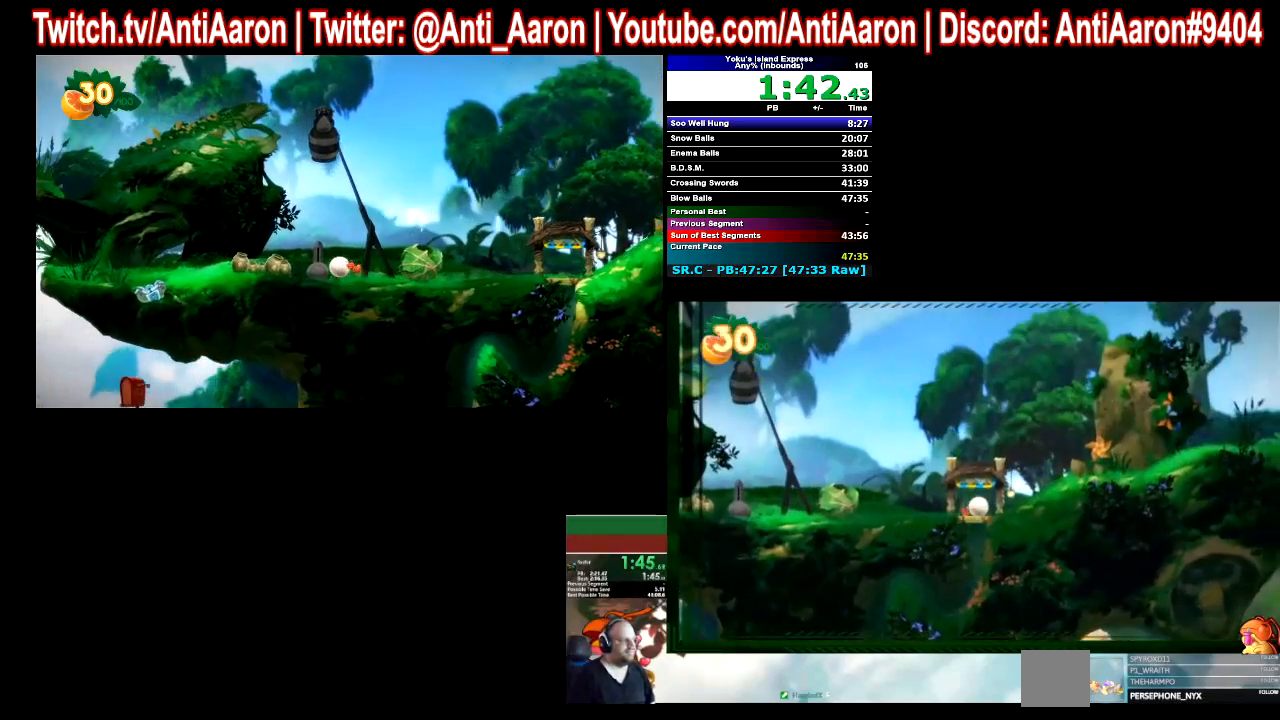
{"buttons": [], "left_stick": "left", "events": []}
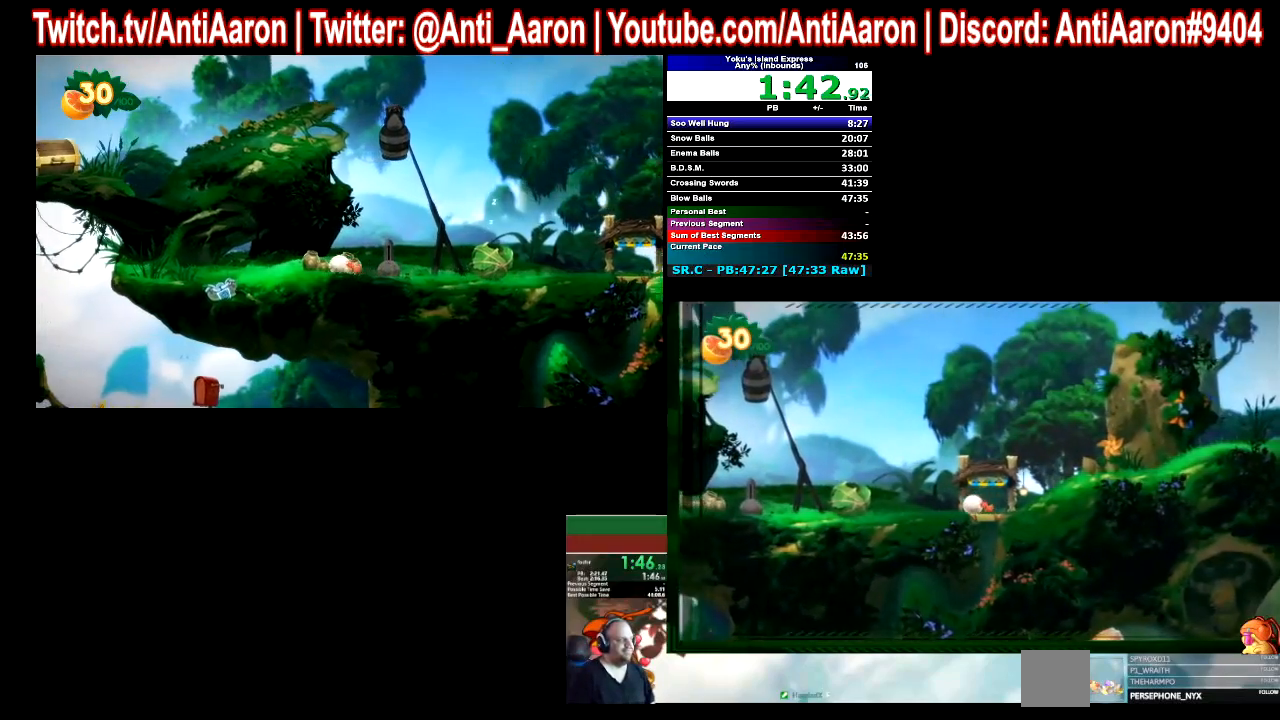
{"buttons": [], "left_stick": "left", "events": []}
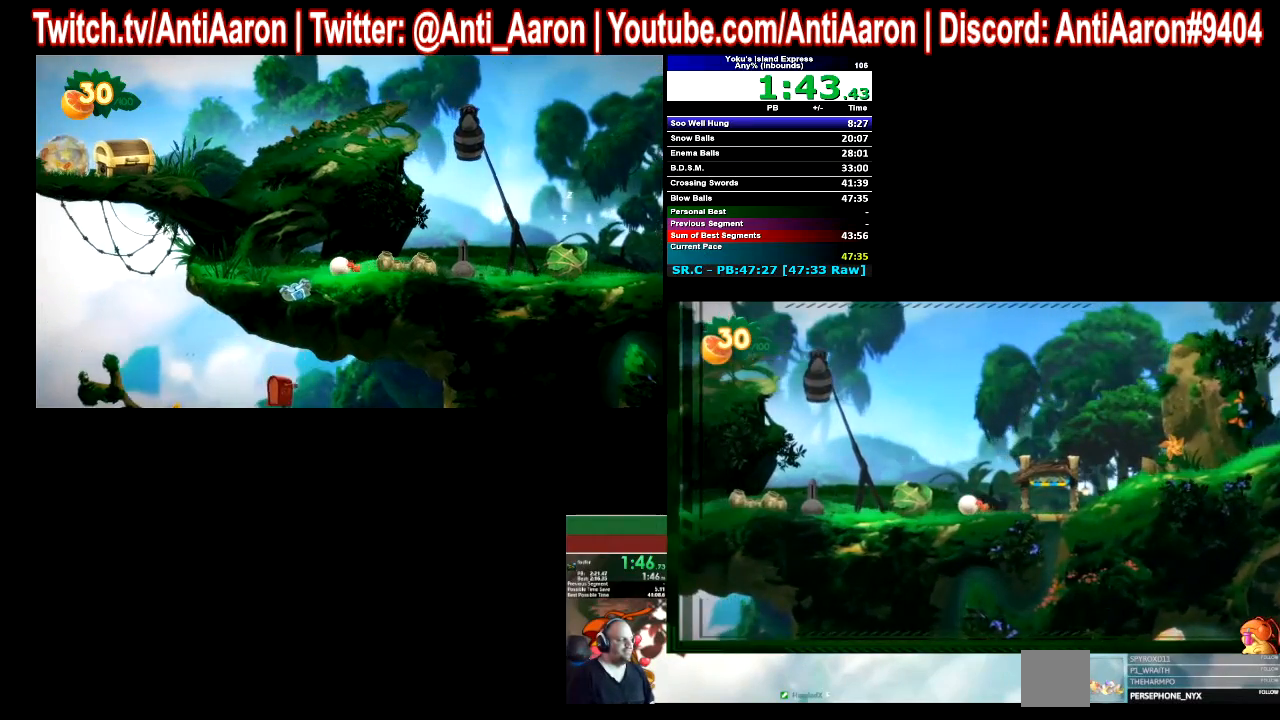
{"buttons": [], "left_stick": "left", "events": []}
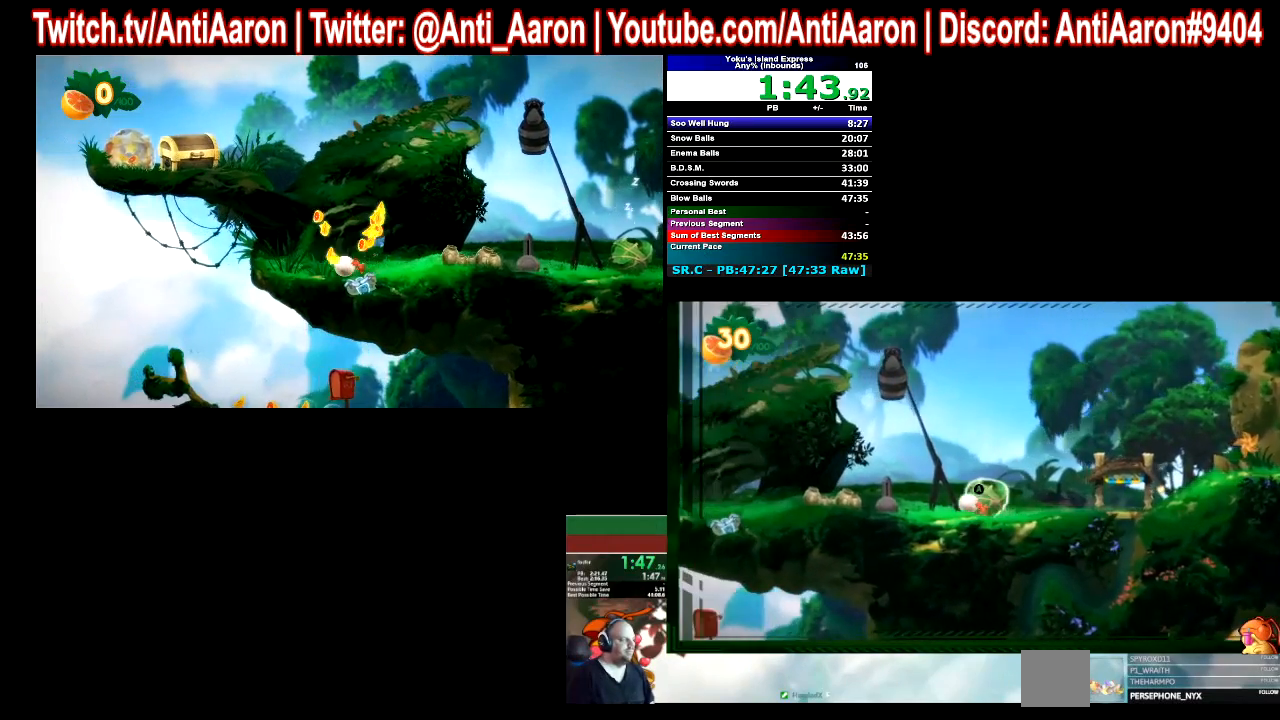
{"buttons": [], "left_stick": "left", "events": []}
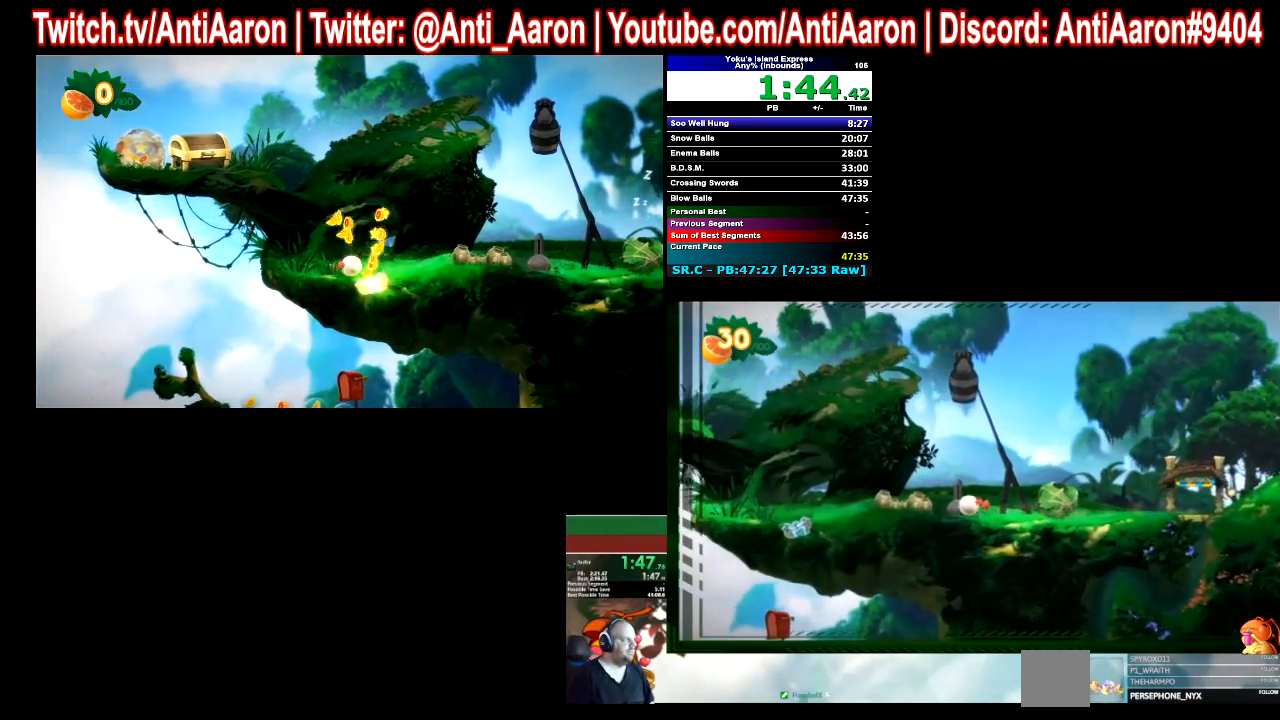
{"buttons": [], "left_stick": "left", "events": []}
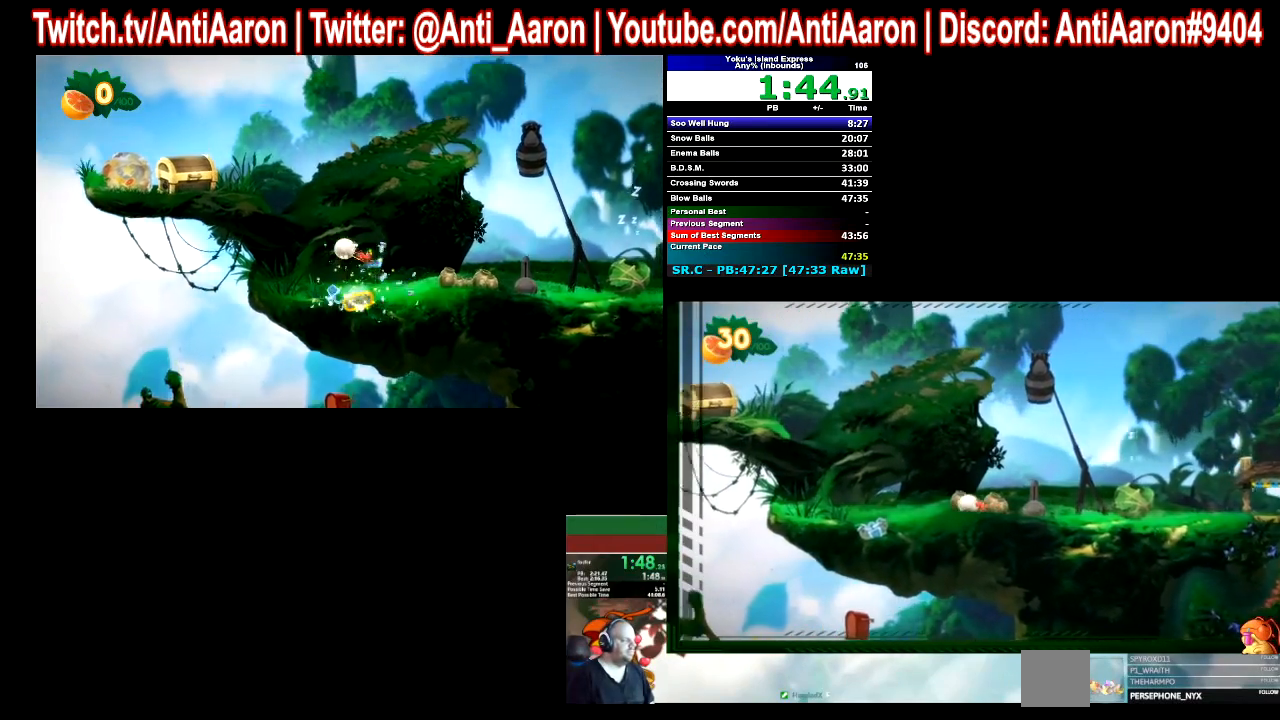
{"buttons": [], "left_stick": "left", "events": []}
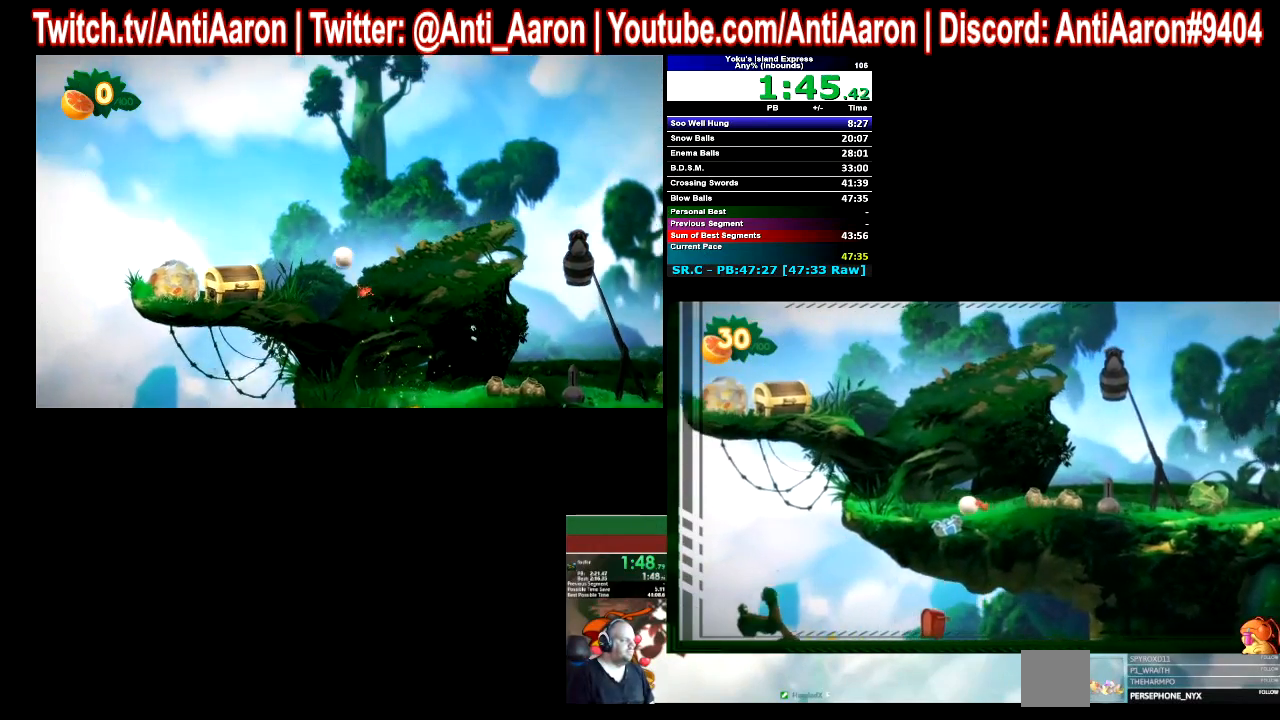
{"buttons": [], "left_stick": "right", "events": [[100, "left_stick", "center"], [167, "left_stick", "right"]]}
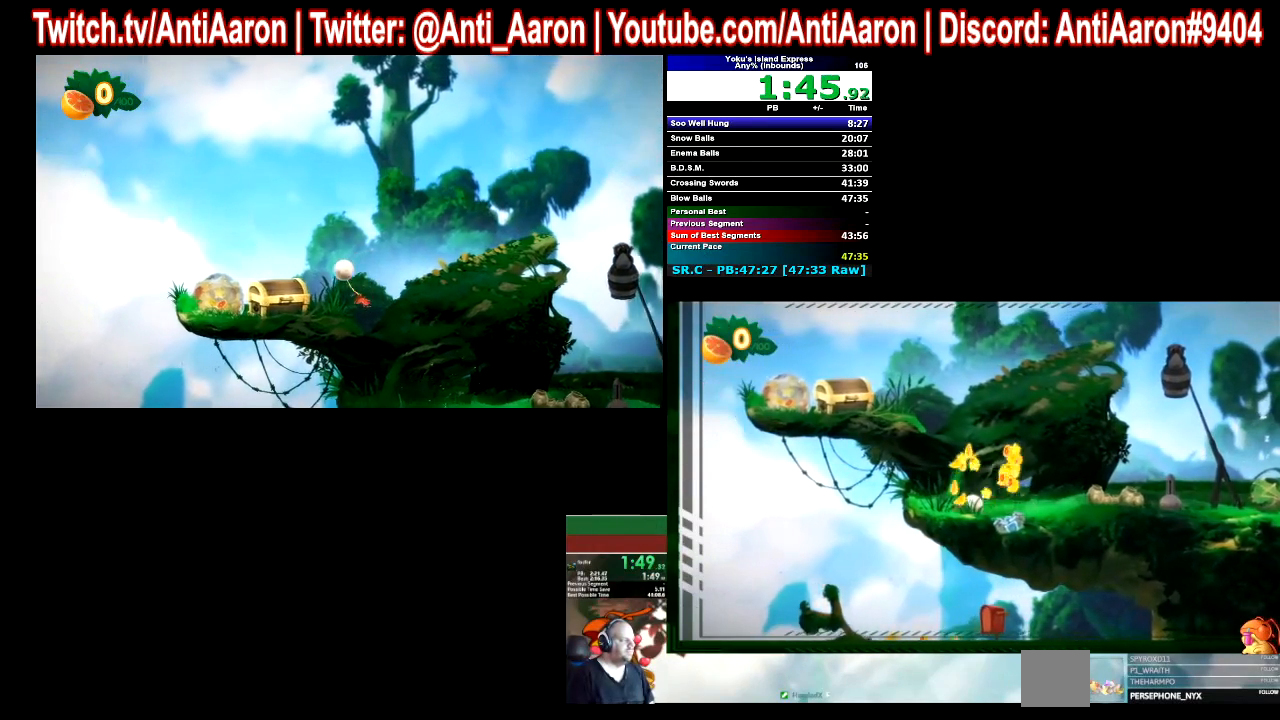
{"buttons": [], "left_stick": "right", "events": []}
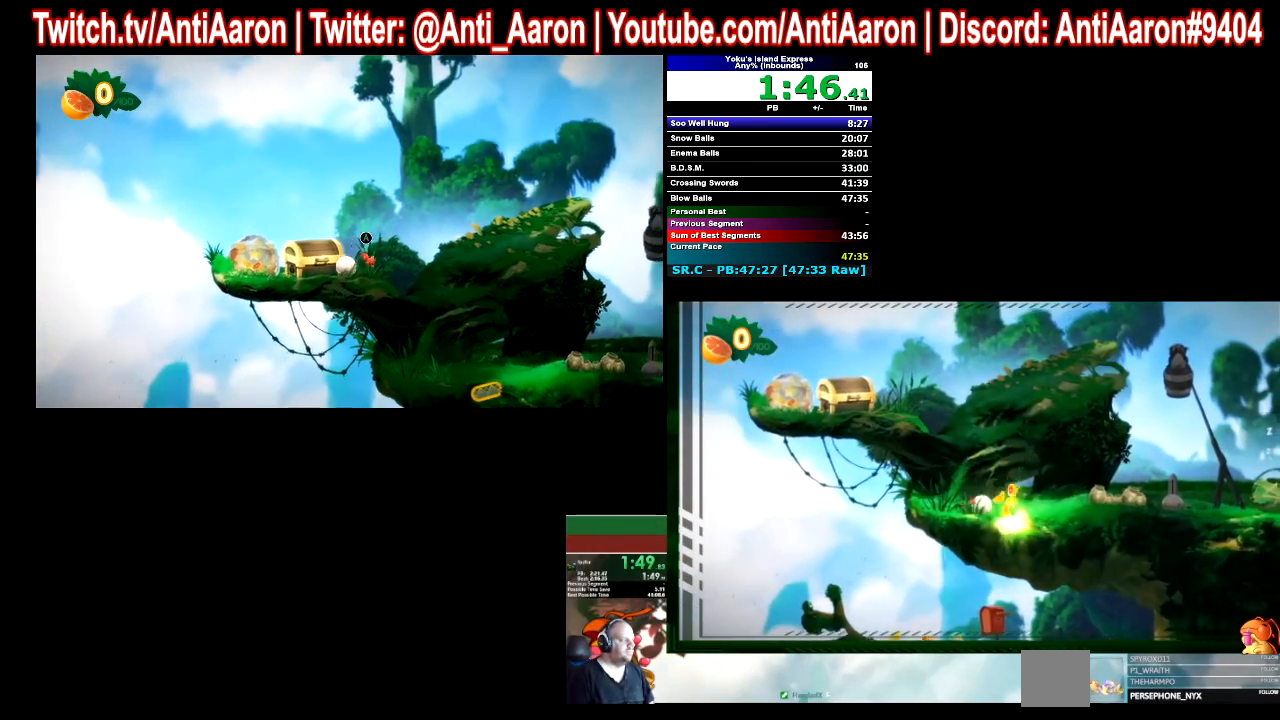
{"buttons": [], "left_stick": "left", "events": [[100, "left_stick", "center"], [200, "R2", "down"], [300, "R2", "up"], [300, "left_stick", "left"]]}
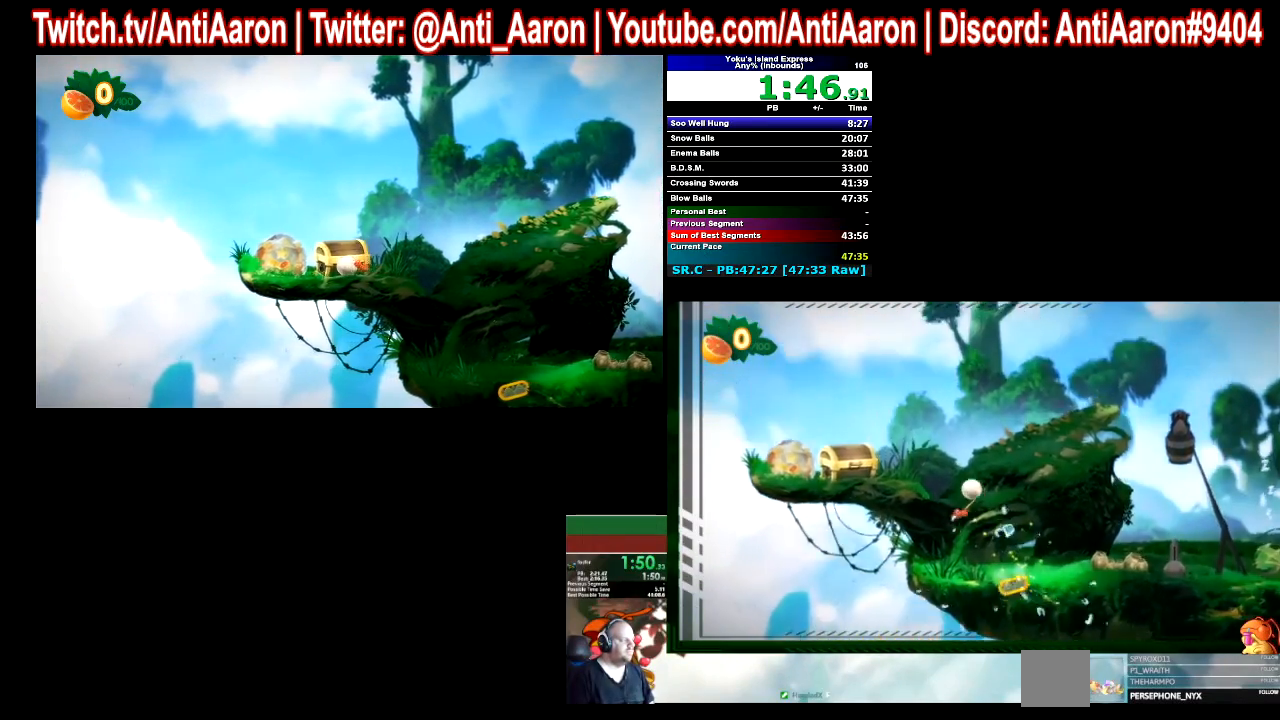
{"buttons": [], "left_stick": "left", "events": []}
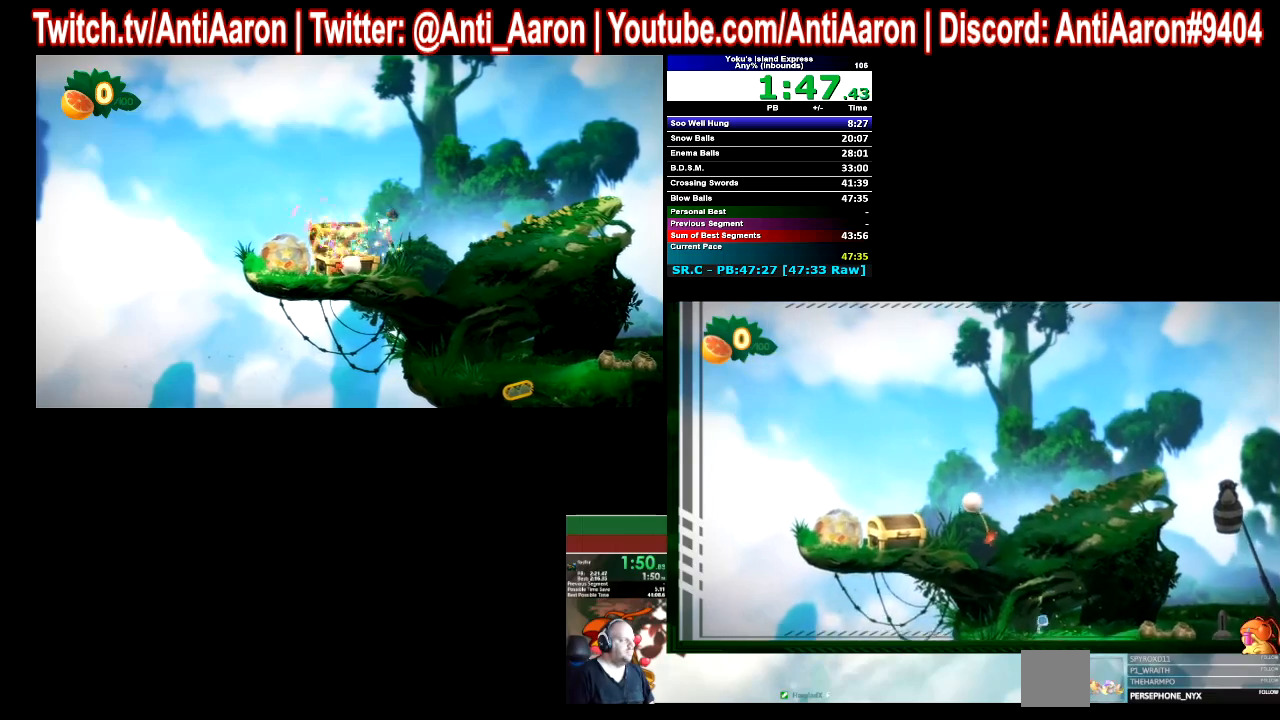
{"buttons": [], "left_stick": "left", "events": []}
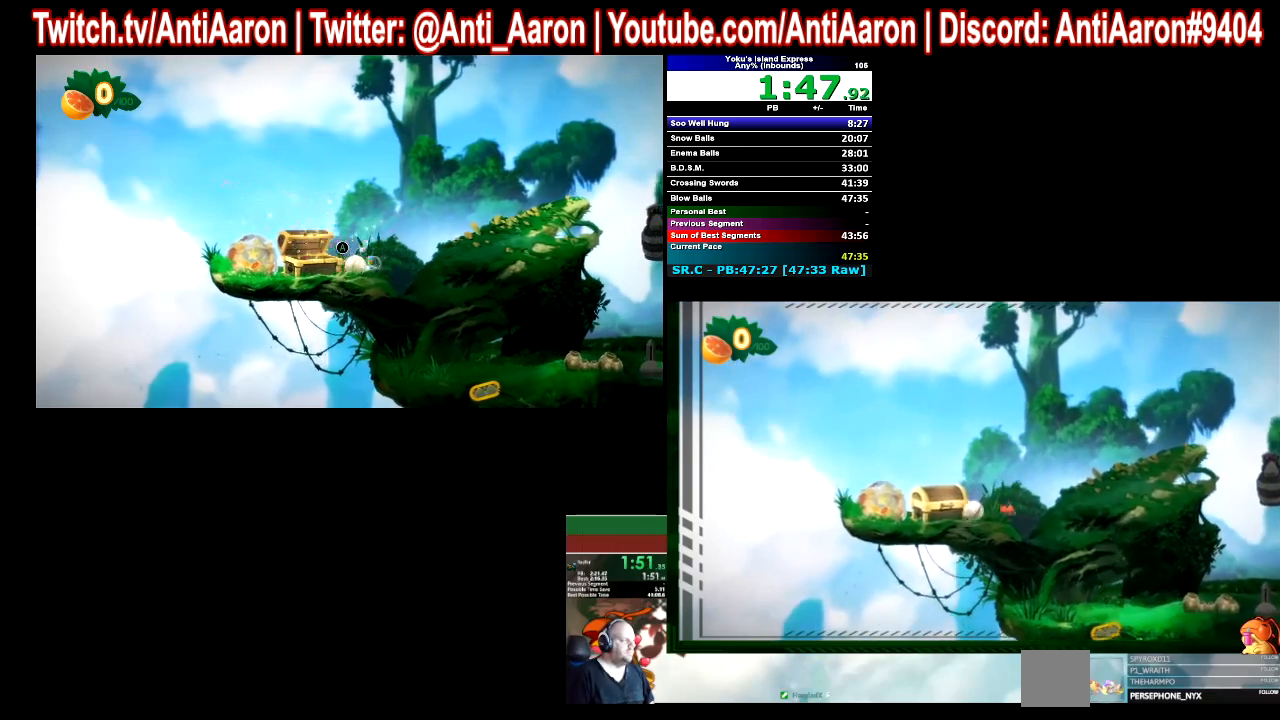
{"buttons": [], "left_stick": "left", "events": []}
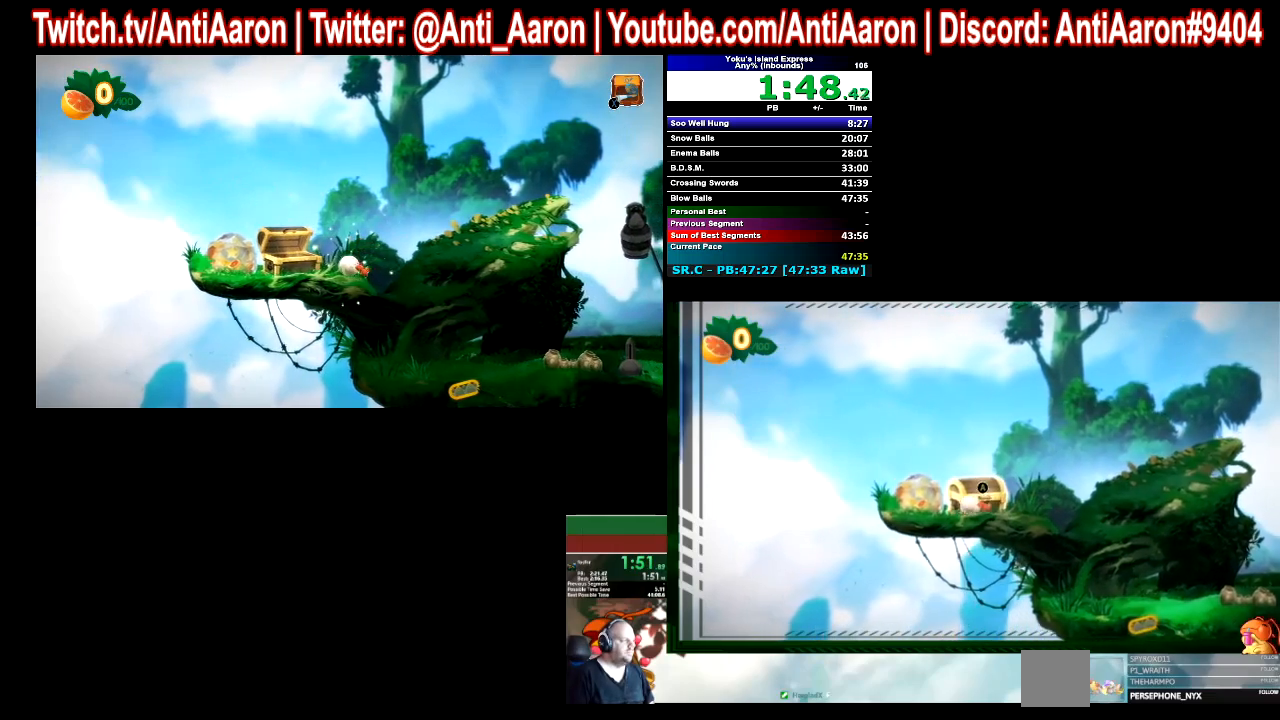
{"buttons": [], "left_stick": "right", "events": [[100, "left_stick", "center"], [167, "left_stick", "right"]]}
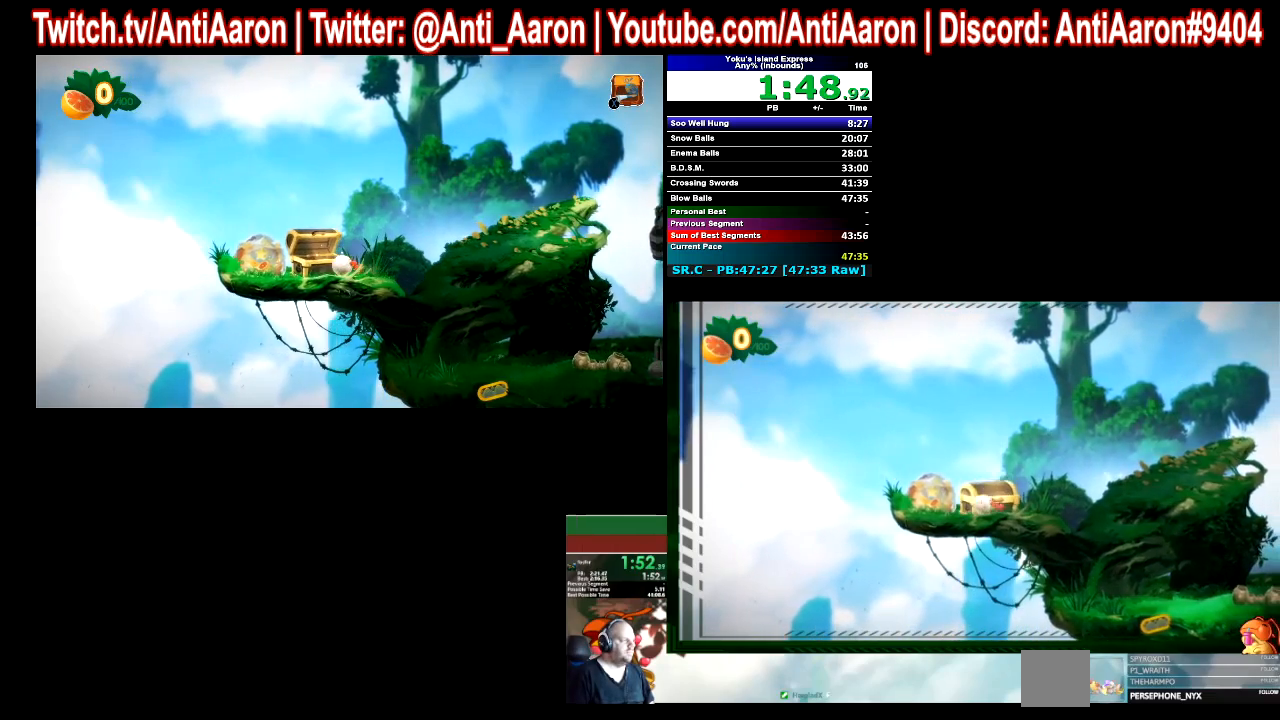
{"buttons": [], "left_stick": "right", "events": []}
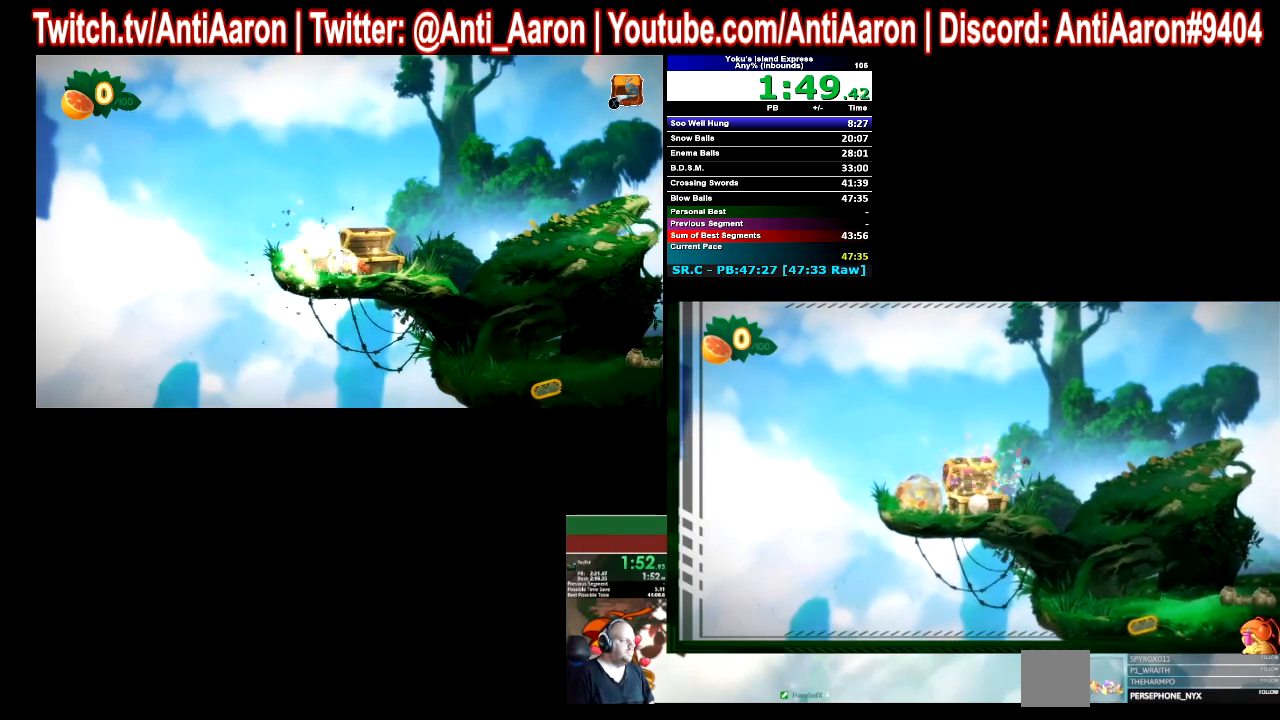
{"buttons": [], "left_stick": "right", "events": []}
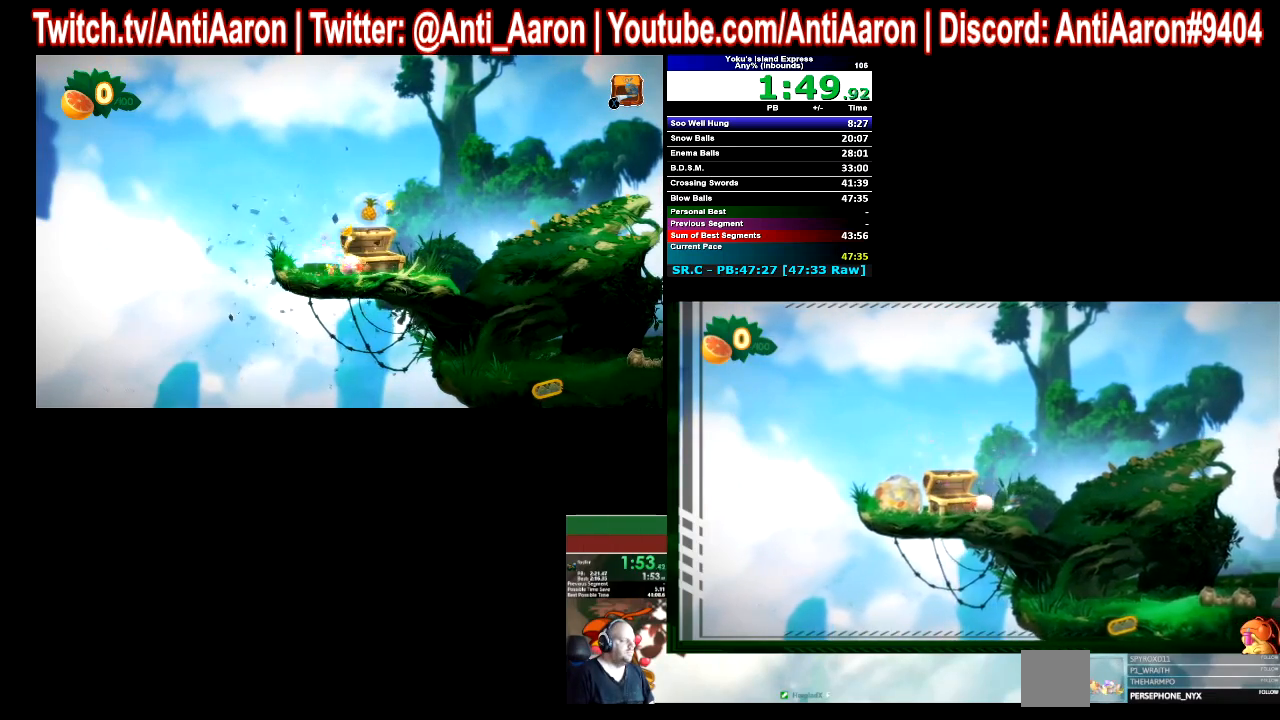
{"buttons": [], "left_stick": "right", "events": []}
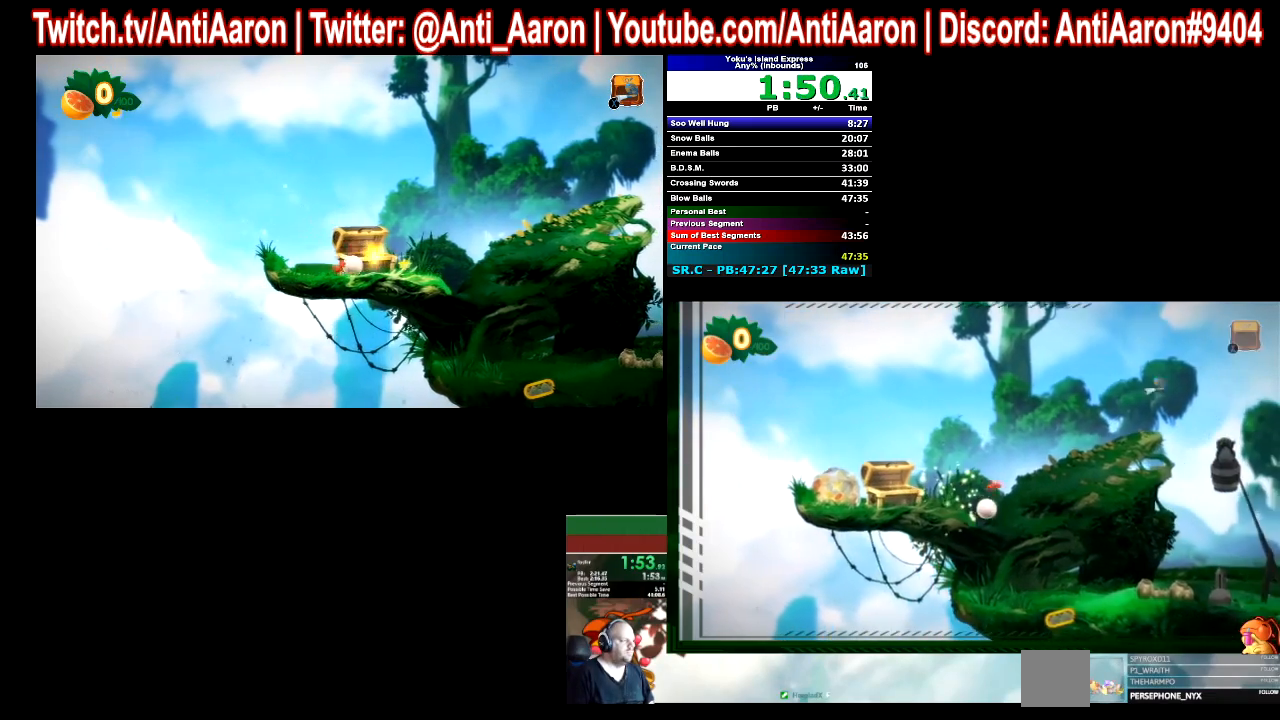
{"buttons": [], "left_stick": "right", "events": []}
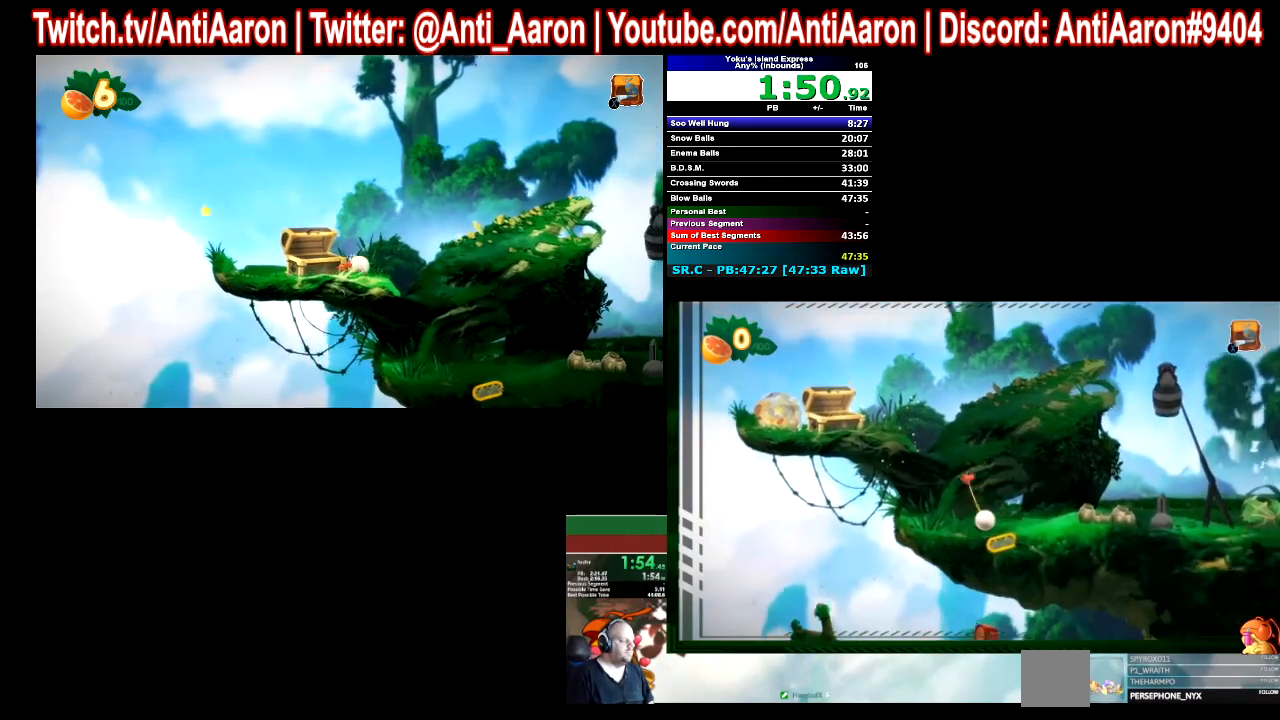
{"buttons": [], "left_stick": "right", "events": []}